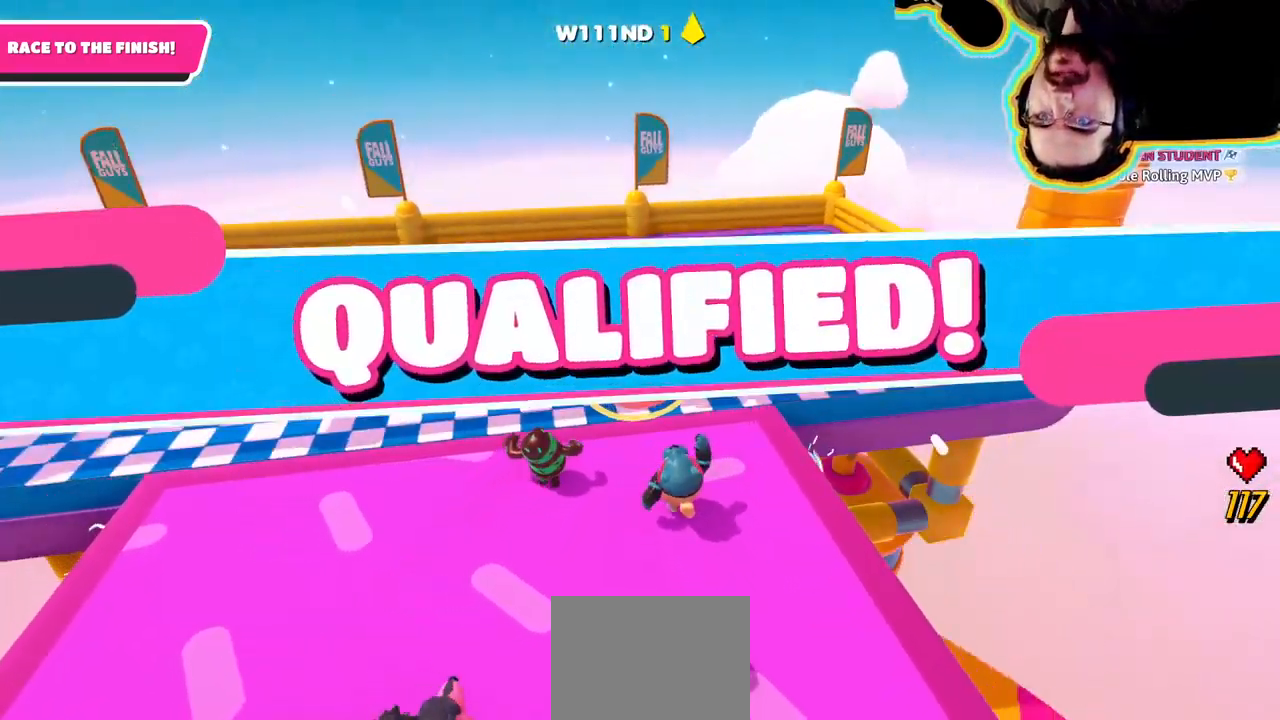
Gameplay with a controller (PlayStation layout); each line is a JSON object with the inputs held at the frame after it (dt_ms = milliseconds from this image to that frame). "events" lists button and stick changes between this image and that frame as [ms after this image, input, new state], when the widget could be followed in between. Not read: DPAD_DOWN DPAD_LEFT DPAD_RIGHT DPAD_UP L3 R3 SELECT START.
{"dt_ms": 500, "buttons": [], "left_stick": "center", "right_stick": "center", "events": [[50, "left_stick", "center"], [217, "CROSS", "down"], [300, "CROSS", "up"]]}
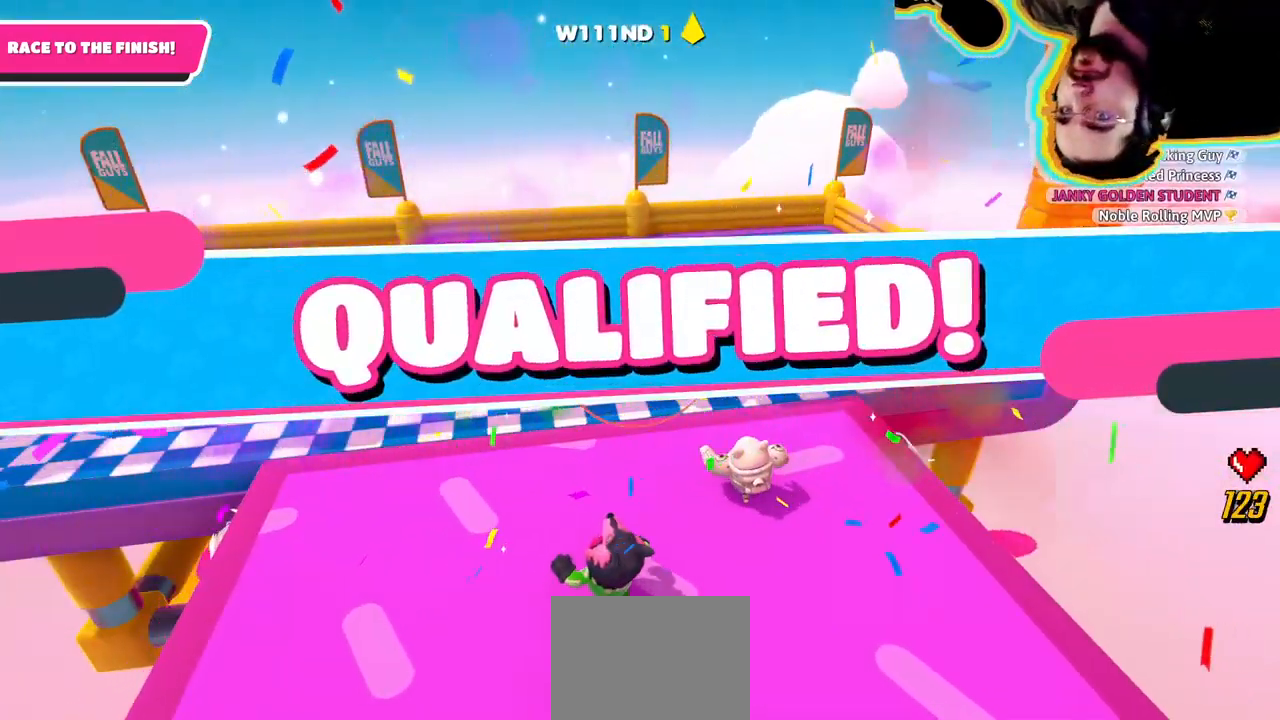
{"dt_ms": 501, "buttons": [], "left_stick": "center", "right_stick": "center", "events": []}
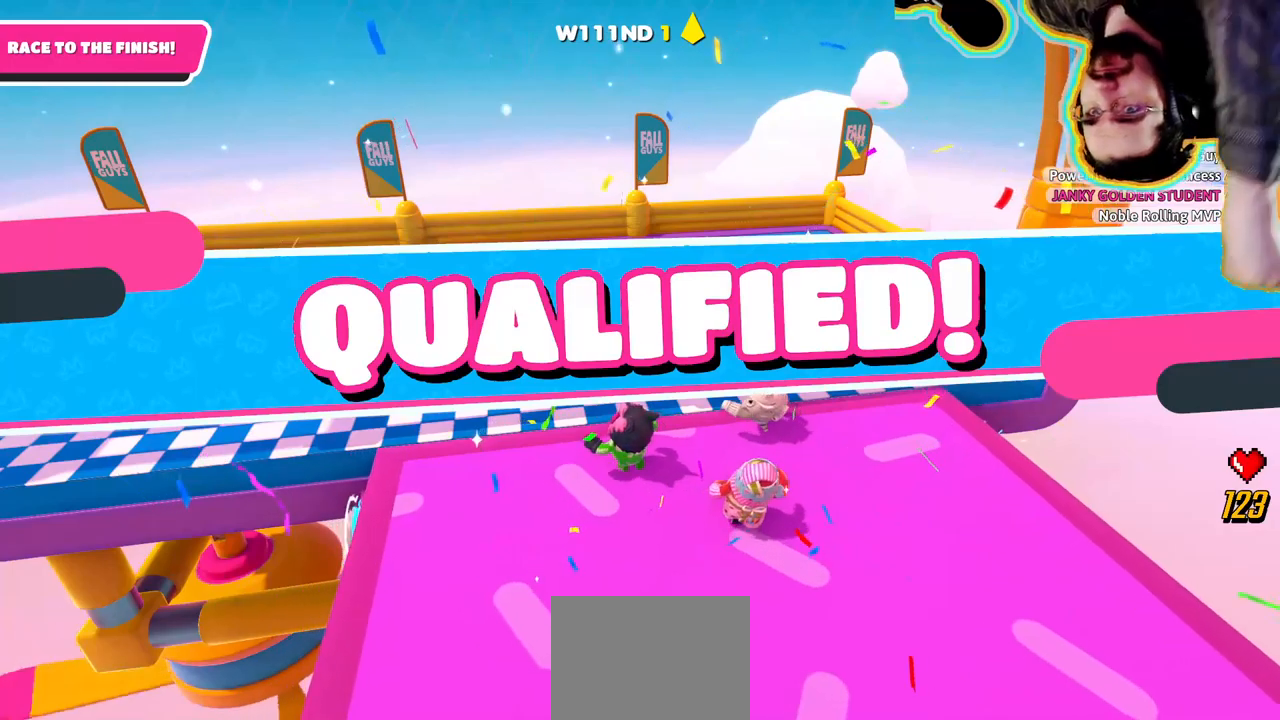
{"dt_ms": 500, "buttons": [], "left_stick": "center", "right_stick": "center", "events": []}
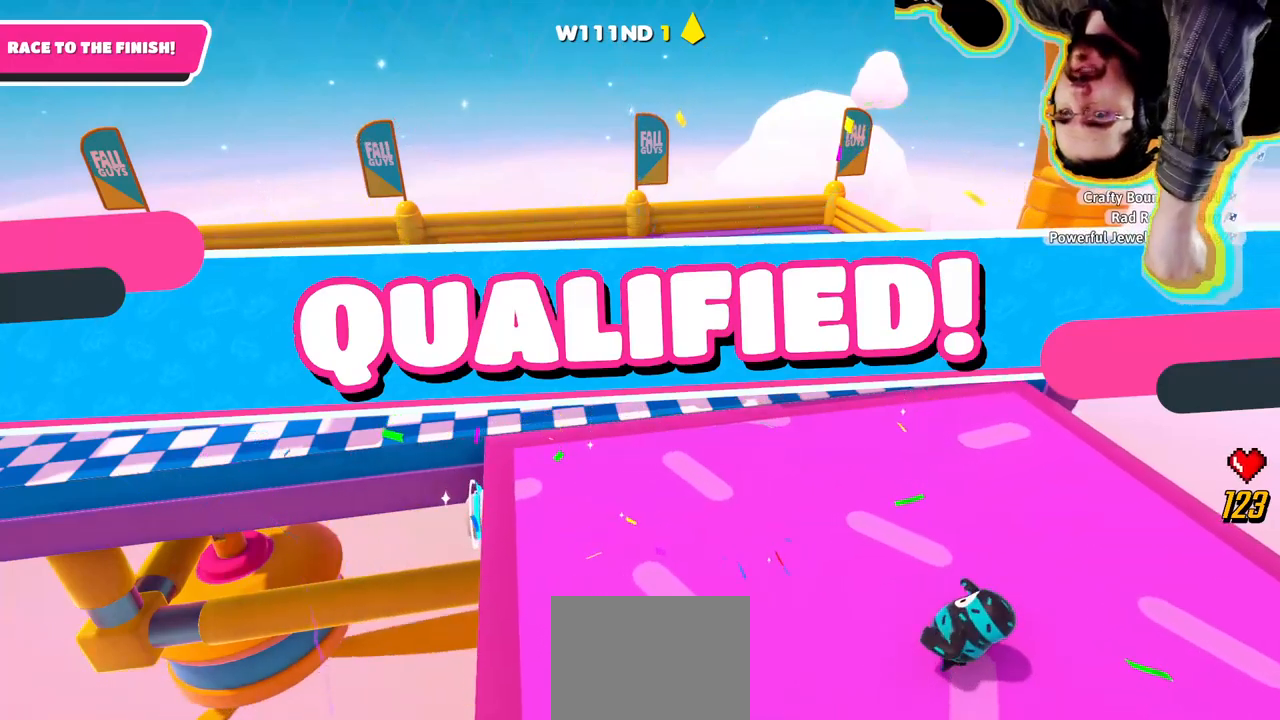
{"dt_ms": 500, "buttons": [], "left_stick": "center", "right_stick": "center", "events": [[316, "CROSS", "down"], [433, "CROSS", "up"]]}
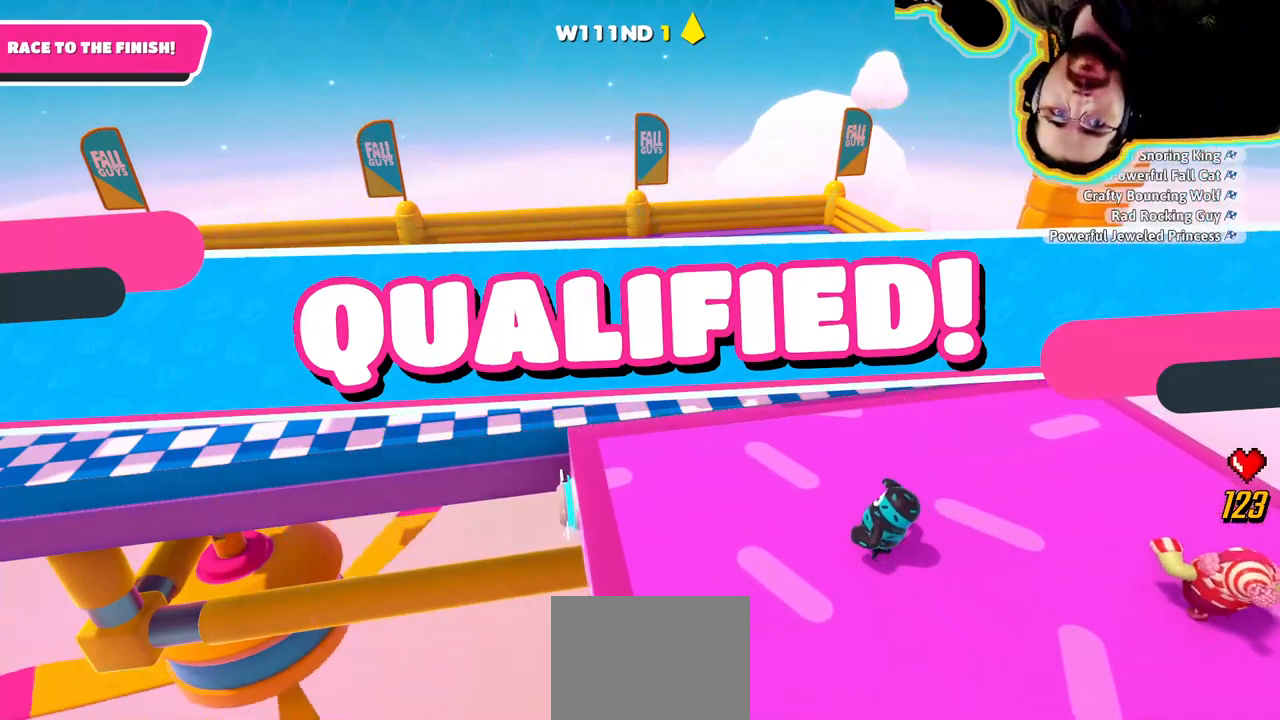
{"dt_ms": 500, "buttons": [], "left_stick": "center", "right_stick": "center", "events": [[183, "CROSS", "down"], [250, "CROSS", "up"]]}
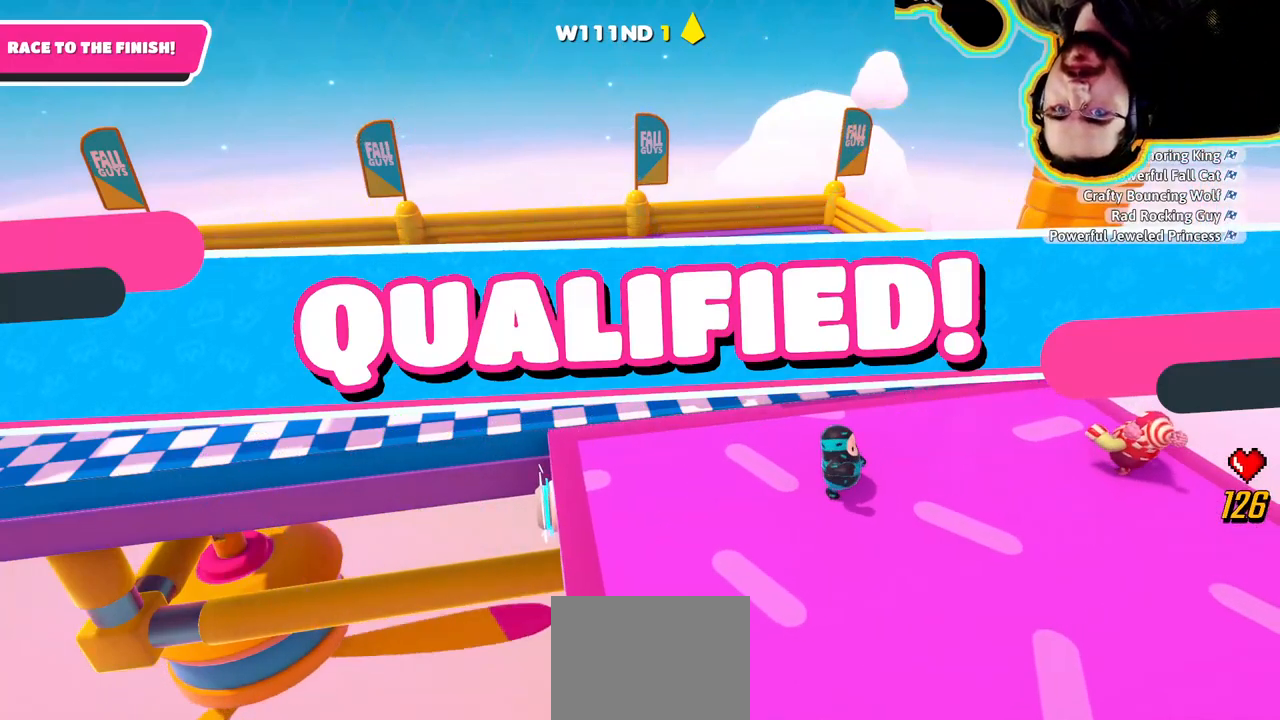
{"dt_ms": 500, "buttons": [], "left_stick": "center", "right_stick": "center", "events": []}
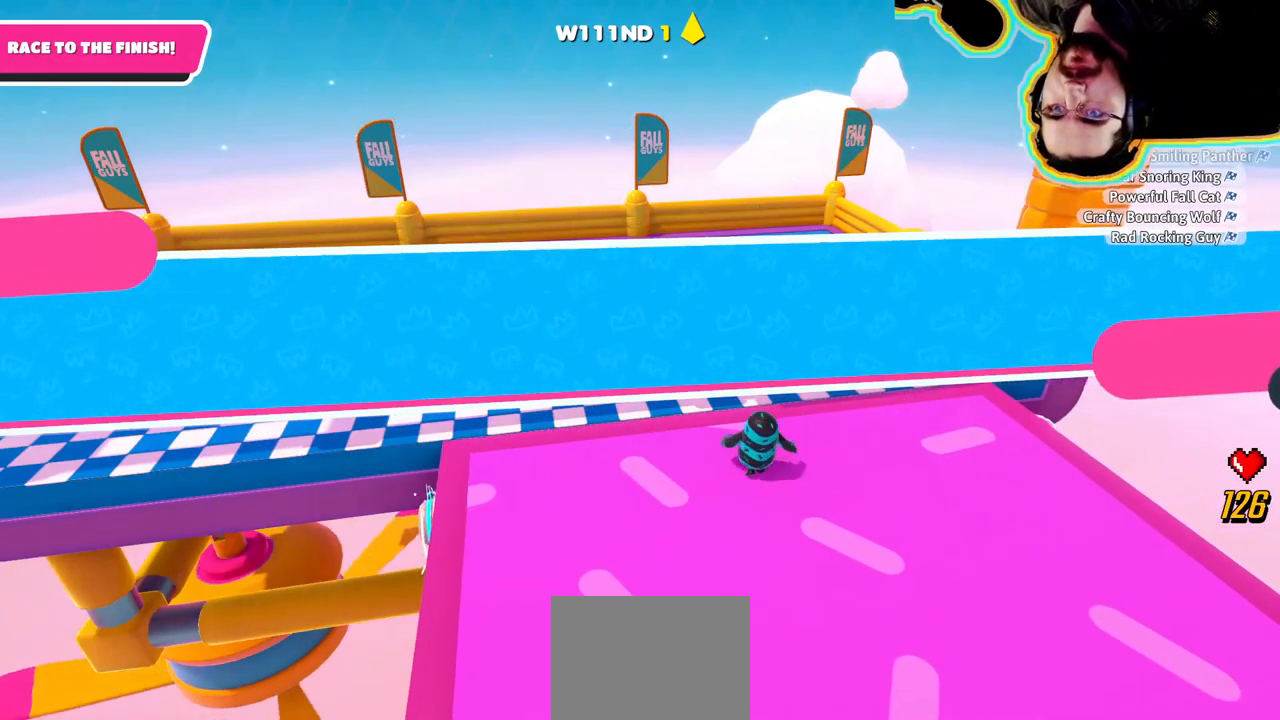
{"dt_ms": 500, "buttons": [], "left_stick": "center", "right_stick": "right", "events": [[416, "right_stick", "right"]]}
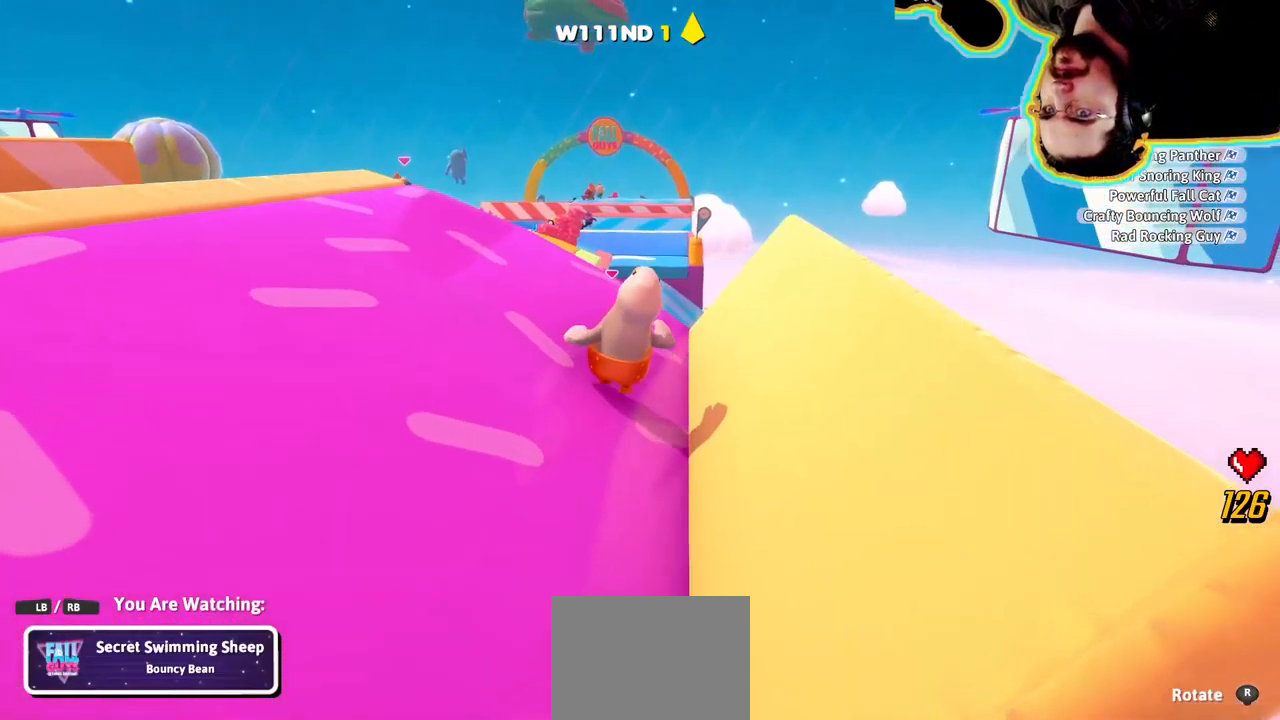
{"dt_ms": 1000, "buttons": [], "left_stick": "center", "right_stick": "center"}
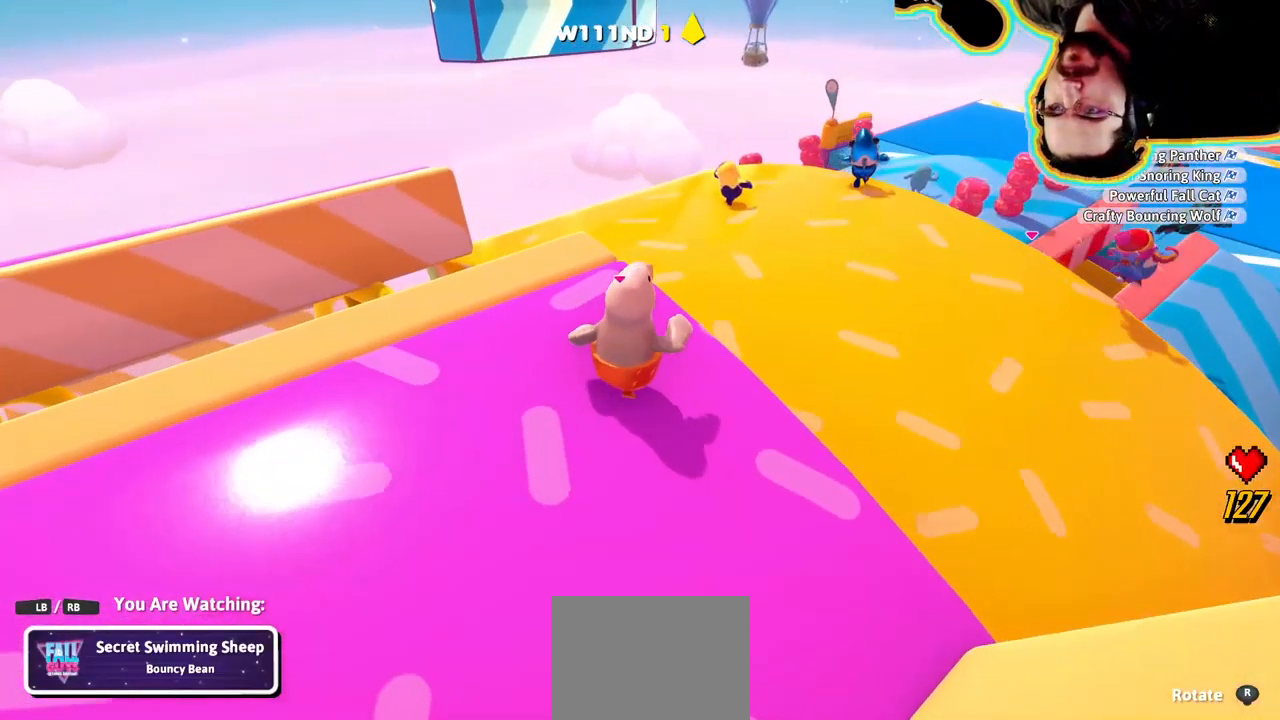
{"dt_ms": 500, "buttons": [], "left_stick": "center", "right_stick": "center", "events": []}
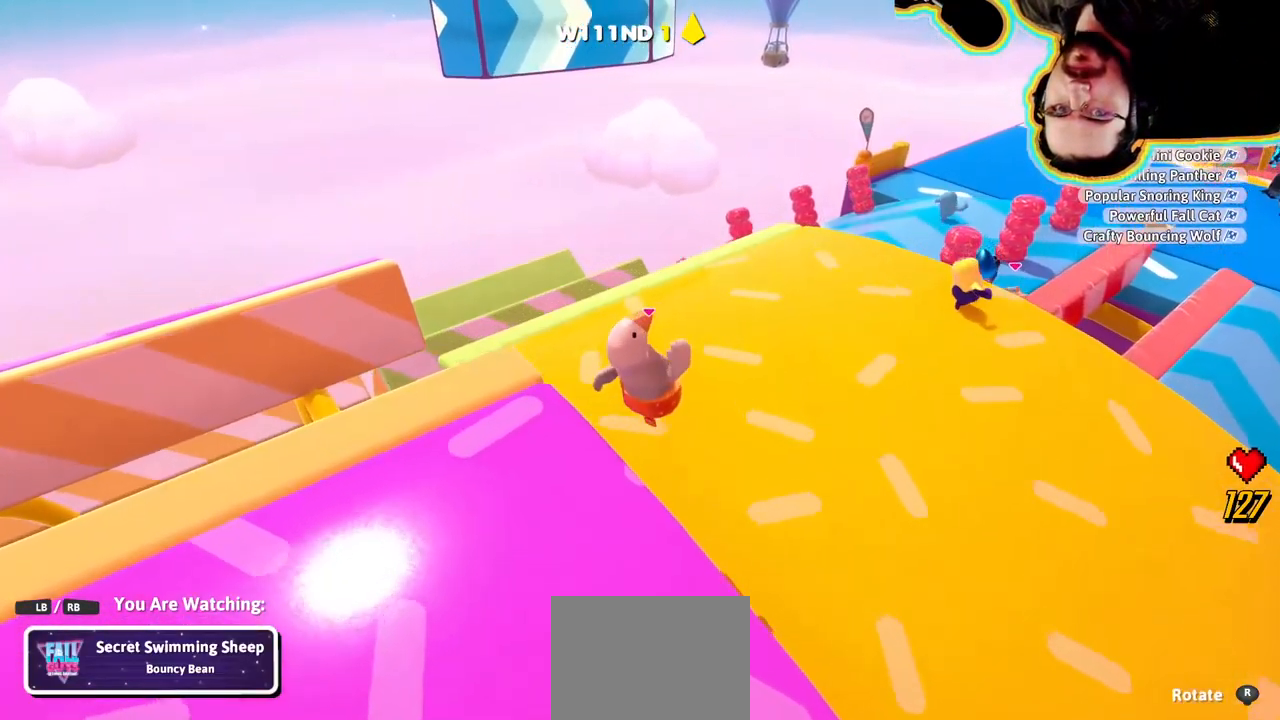
{"dt_ms": 500, "buttons": [], "left_stick": "center", "right_stick": "center", "events": [[300, "right_stick", "right"], [433, "right_stick", "center"]]}
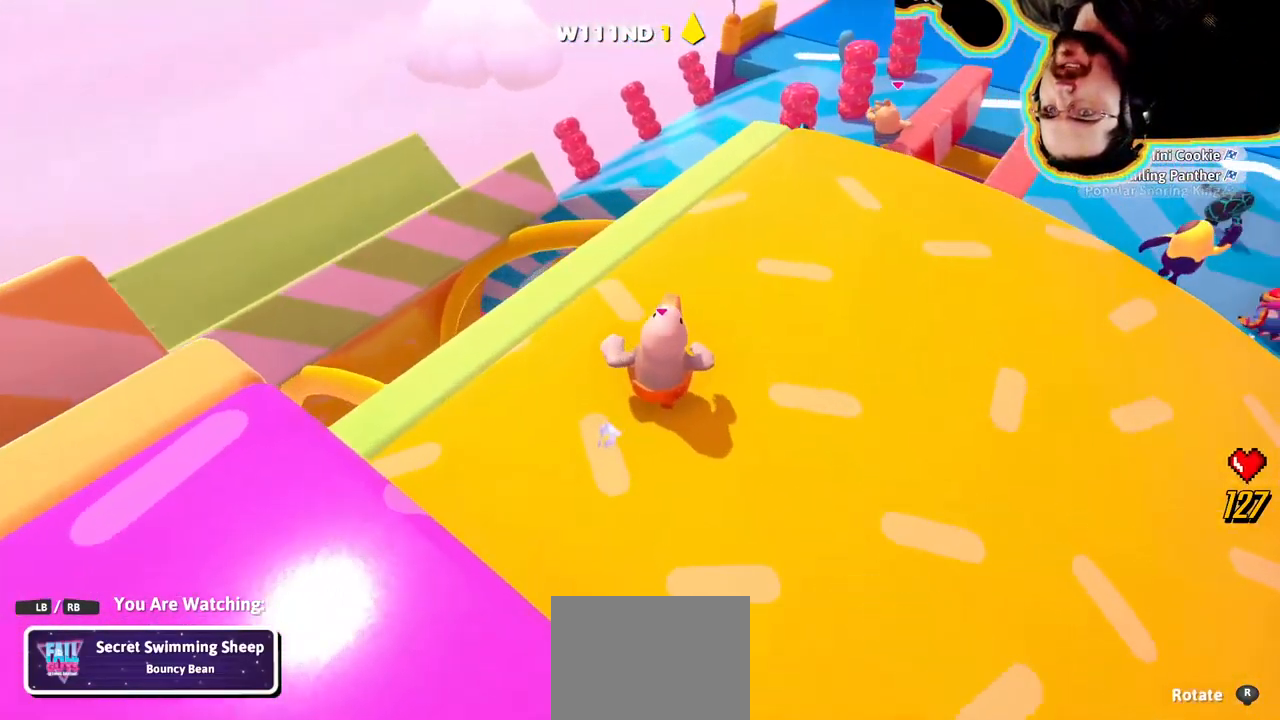
{"dt_ms": 499, "buttons": [], "left_stick": "center", "right_stick": "center", "events": []}
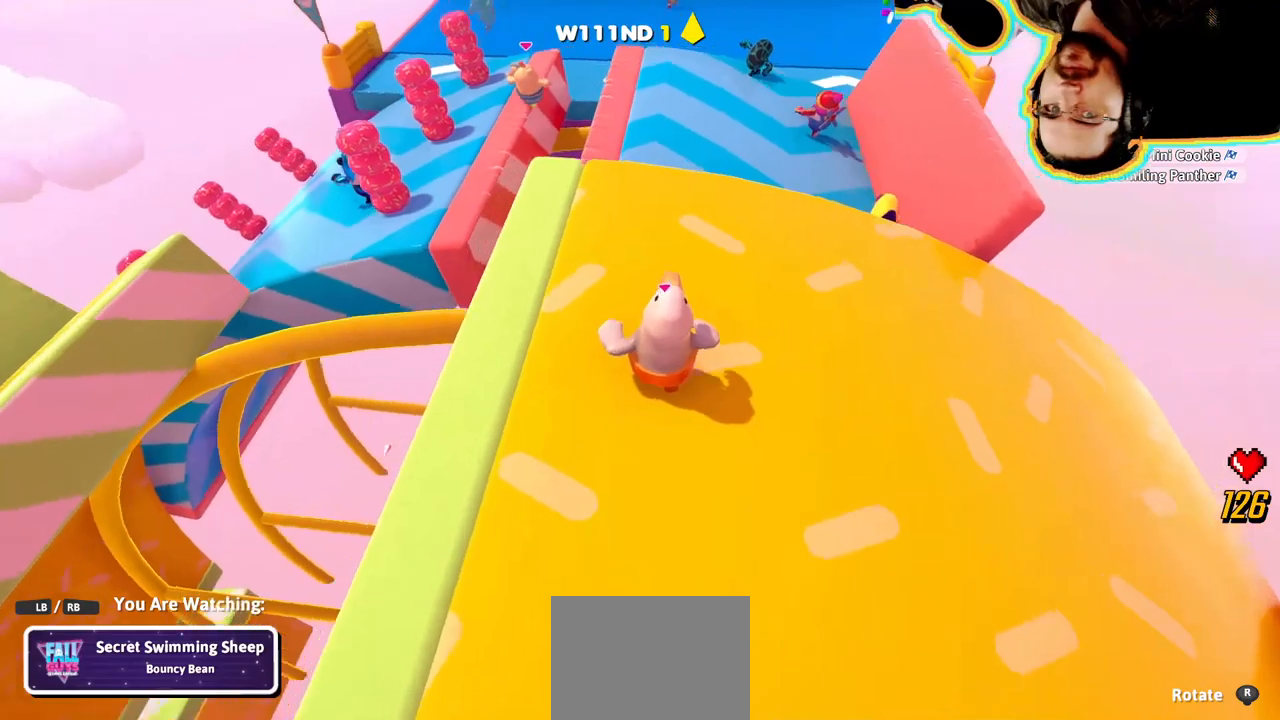
{"dt_ms": 500, "buttons": [], "left_stick": "center", "right_stick": "center", "events": [[100, "right_stick", "left"], [283, "right_stick", "center"]]}
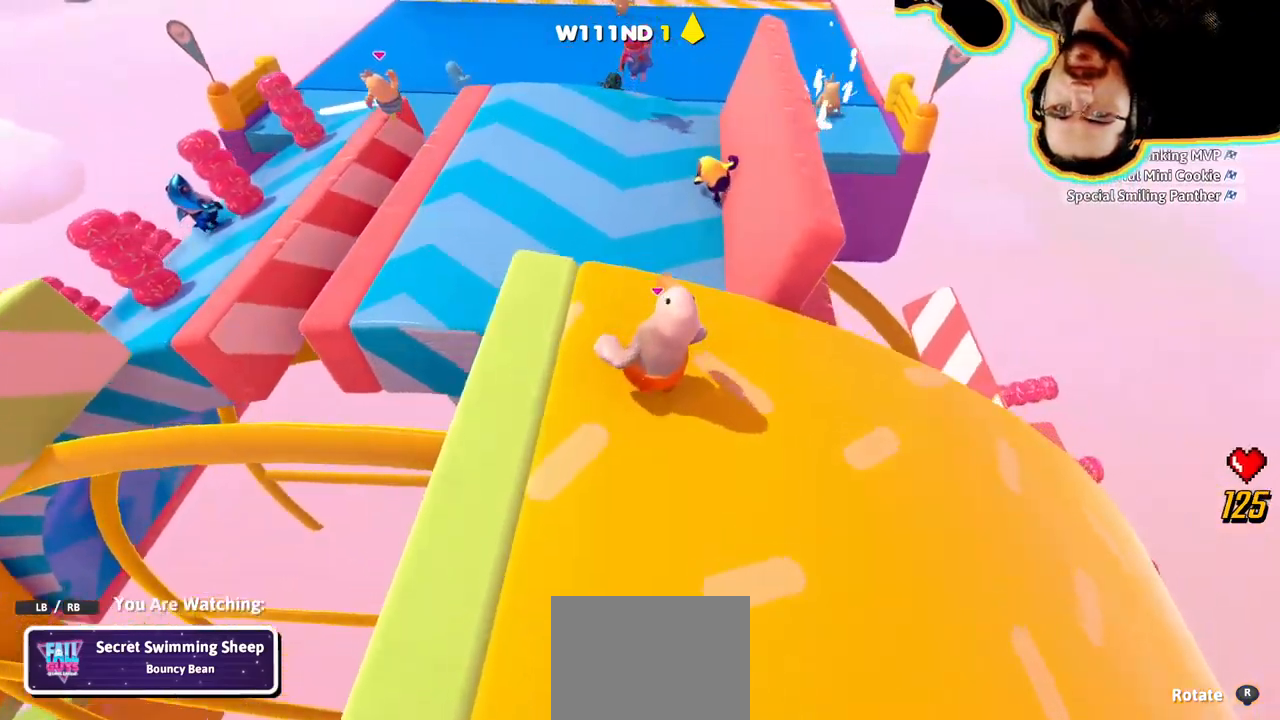
{"dt_ms": 500, "buttons": [], "left_stick": "center", "right_stick": "center", "events": []}
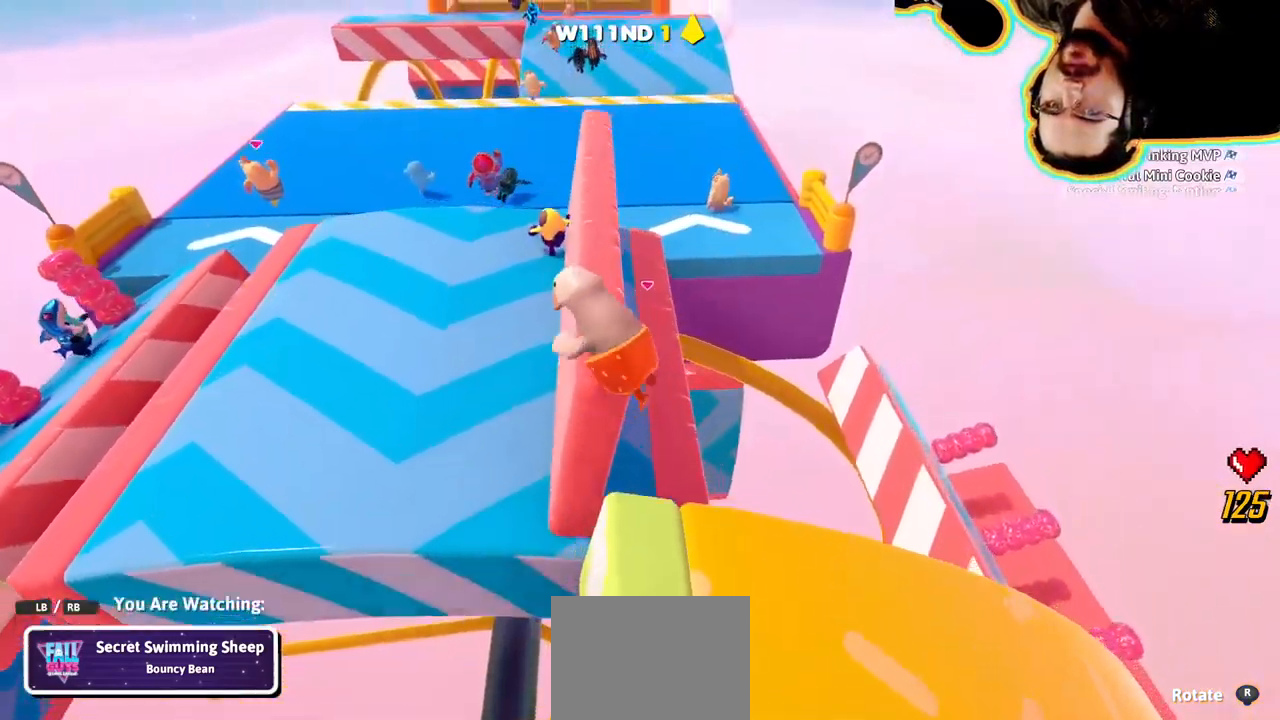
{"dt_ms": 500, "buttons": [], "left_stick": "center", "right_stick": "center", "events": []}
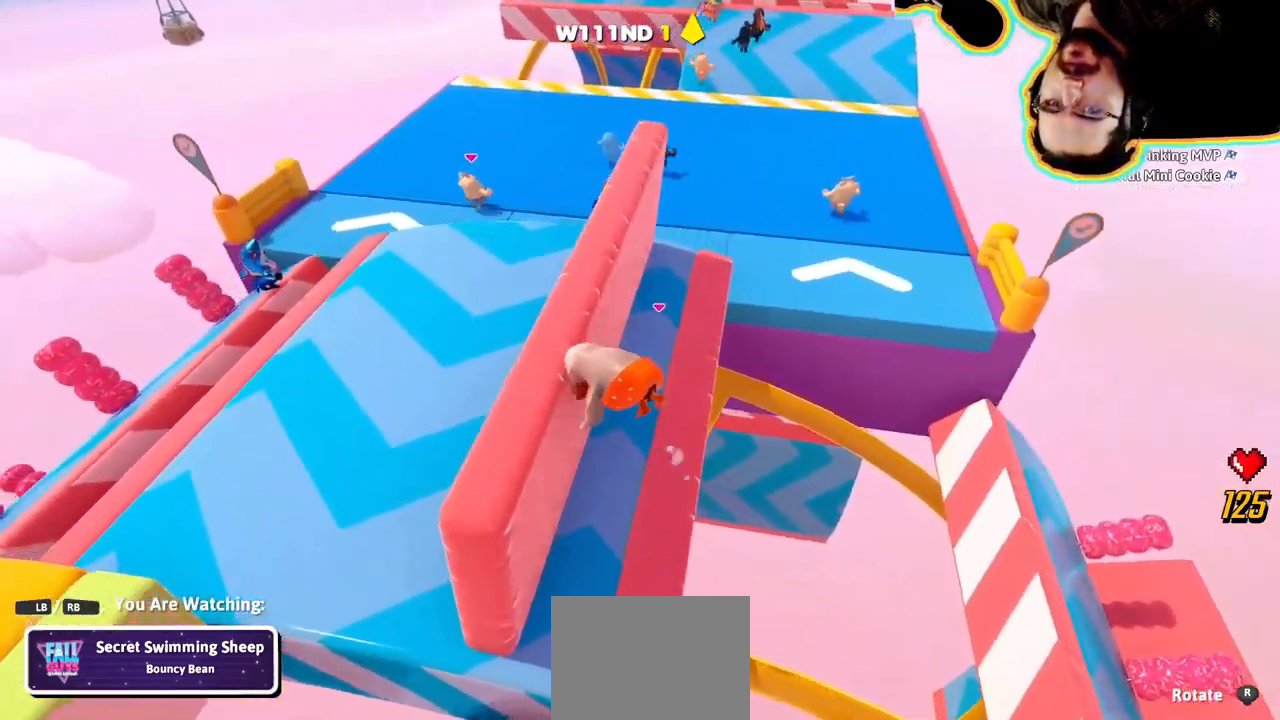
{"dt_ms": 1000, "buttons": [], "left_stick": "center", "right_stick": "center"}
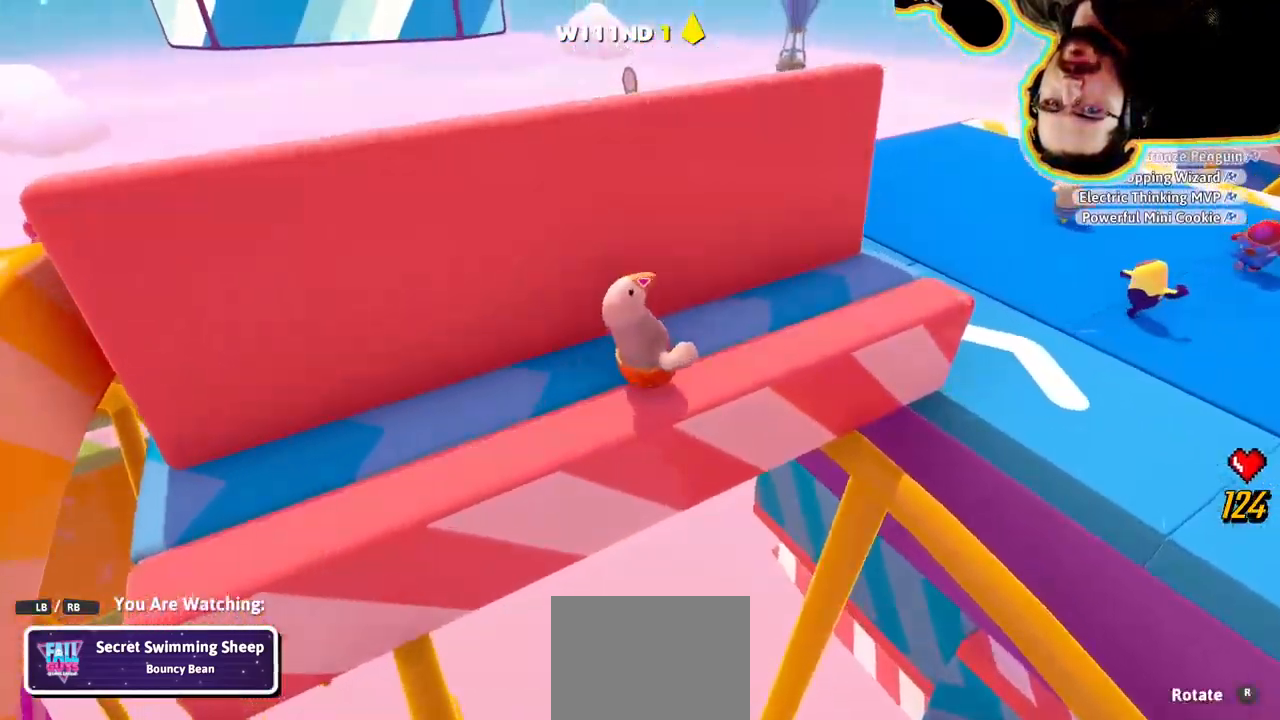
{"dt_ms": 500, "buttons": [], "left_stick": "center", "right_stick": "right", "events": [[17, "right_stick", "right"], [267, "right_stick", "center"], [467, "right_stick", "right"]]}